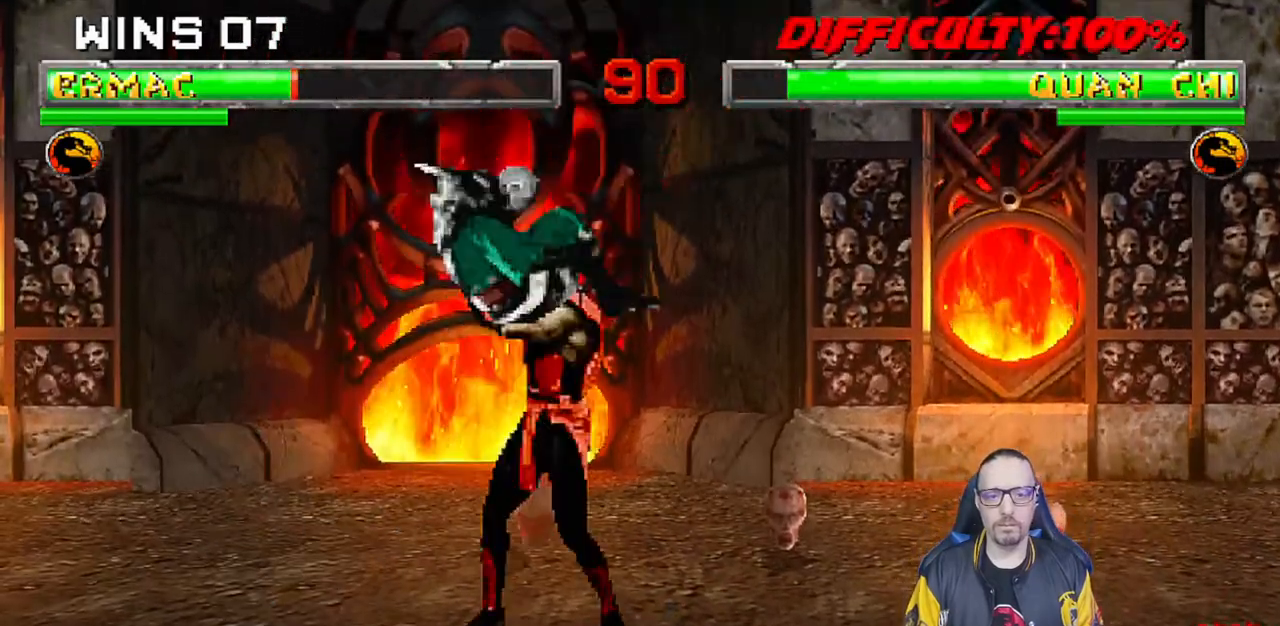
Gameplay with a controller (PlayStation layout); each line is a JSON object with the inputs held at the frame after it. "events" lists button and stick changes between this image and that frame as [ms after this image, input, new state], when the widget could be followed in between. Not read: R2.
{"buttons": ["L1", "DPAD_DOWN"], "left_stick": "center", "right_stick": "center", "events": [[250, "DPAD_DOWN", "down"], [267, "R1", "up"], [283, "L1", "down"]]}
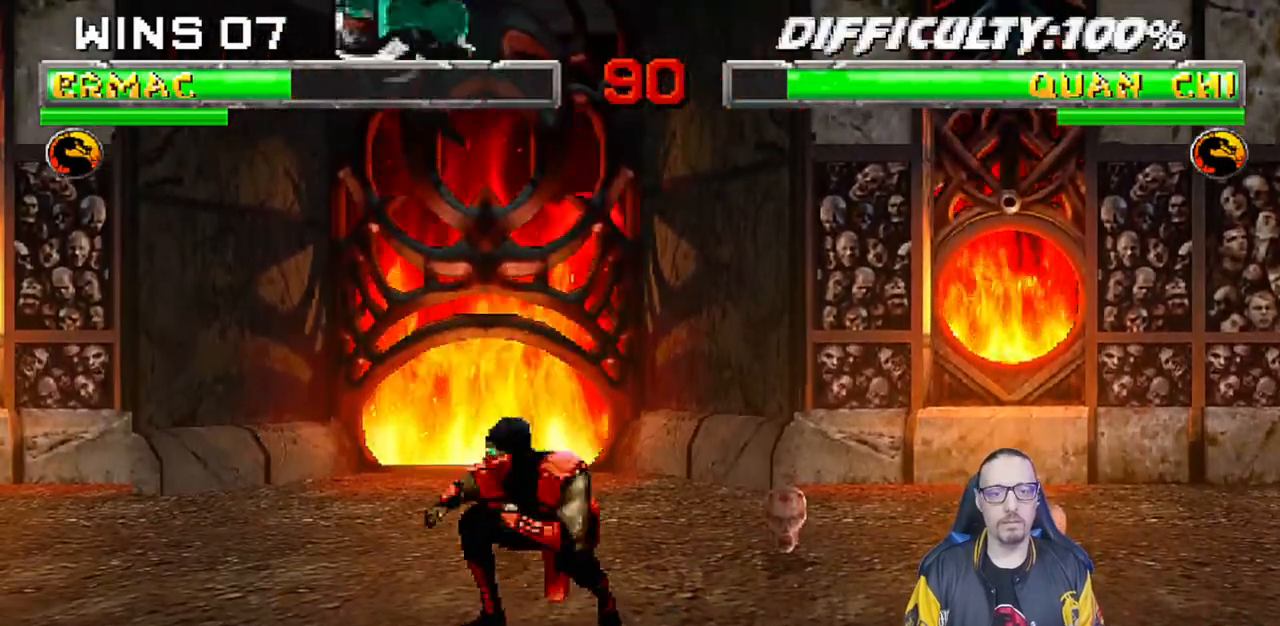
{"buttons": [], "left_stick": "center", "right_stick": "center", "events": [[17, "SQUARE", "down"], [100, "SQUARE", "up"], [150, "SQUARE", "down"], [200, "DPAD_DOWN", "up"], [233, "L1", "up"], [367, "SQUARE", "up"]]}
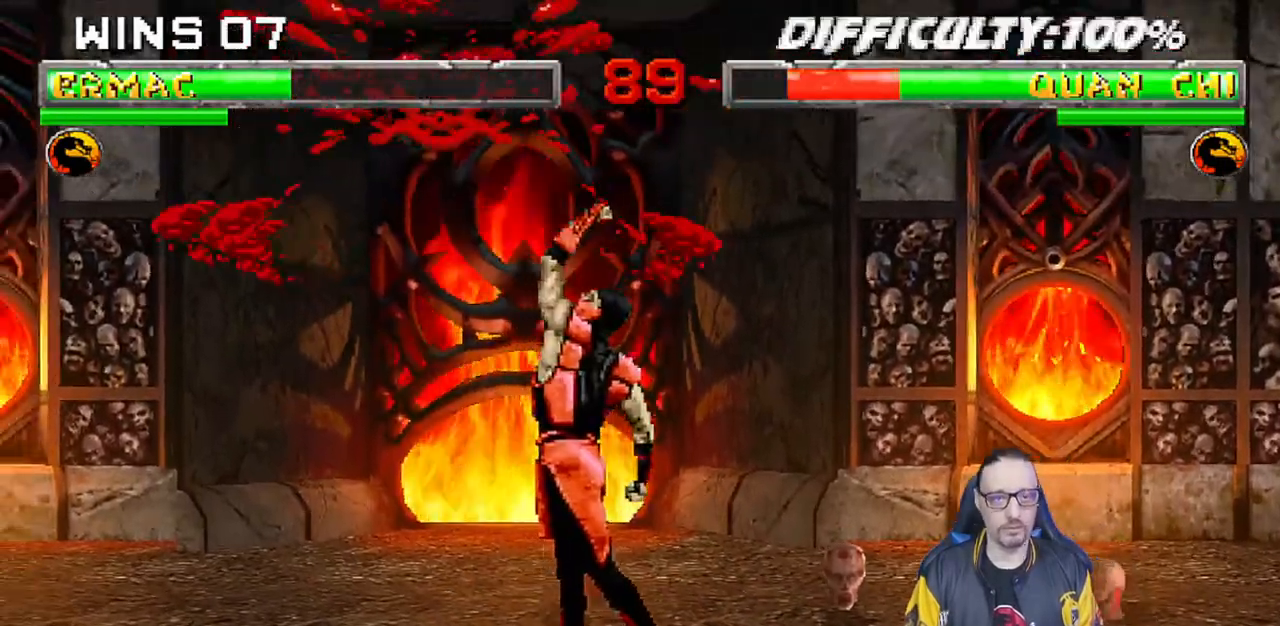
{"buttons": [], "left_stick": "center", "right_stick": "center", "events": []}
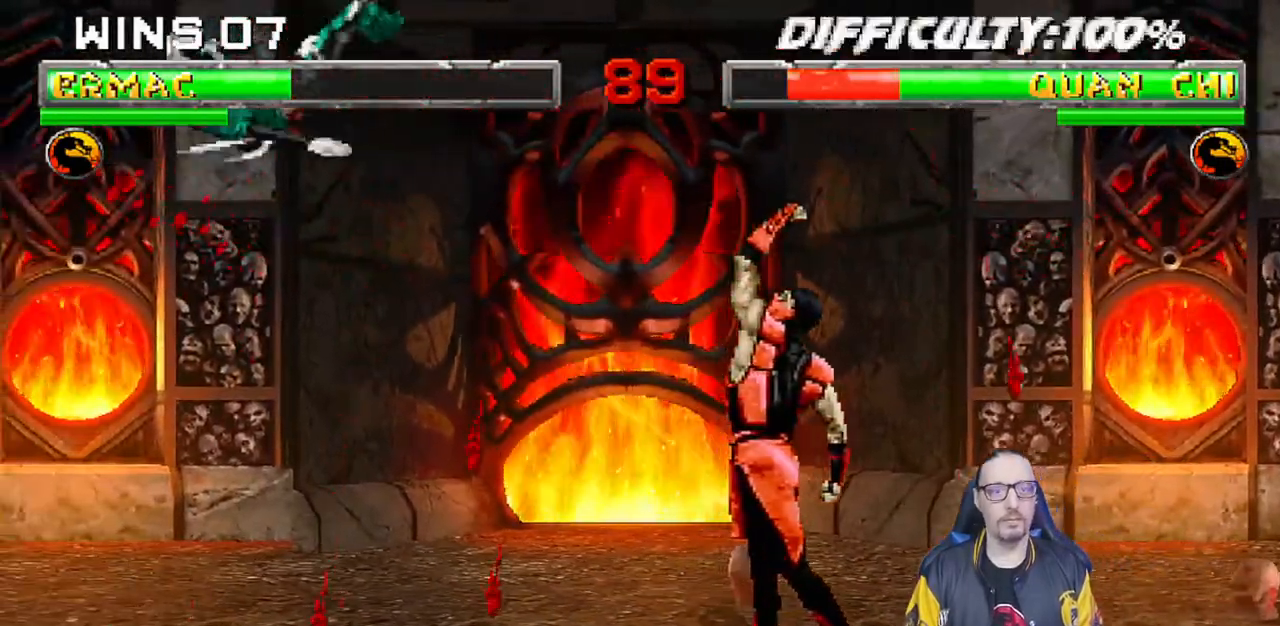
{"buttons": ["L1", "DPAD_UP", "DPAD_LEFT"], "left_stick": "center", "right_stick": "center", "events": [[417, "DPAD_LEFT", "down"], [417, "L1", "down"], [433, "DPAD_UP", "down"]]}
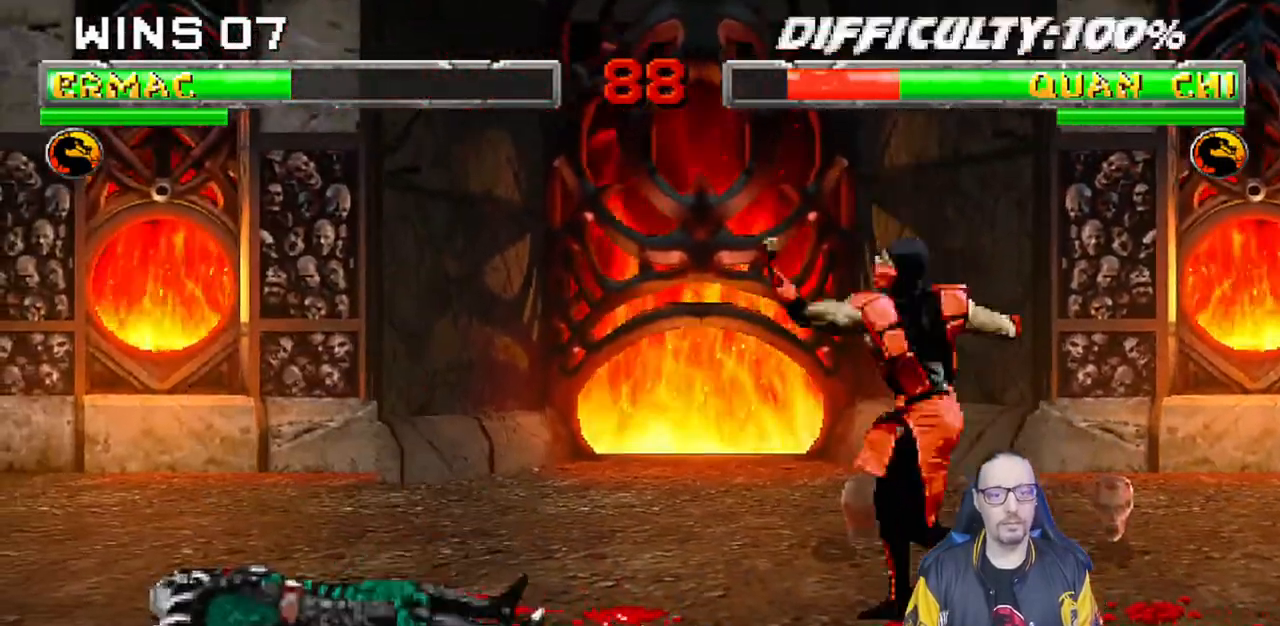
{"buttons": ["R1"], "left_stick": "center", "right_stick": "center", "events": [[150, "TRIANGLE", "down"], [167, "DPAD_LEFT", "up"], [167, "DPAD_UP", "up"], [183, "L1", "up"], [233, "TRIANGLE", "up"], [333, "R1", "down"]]}
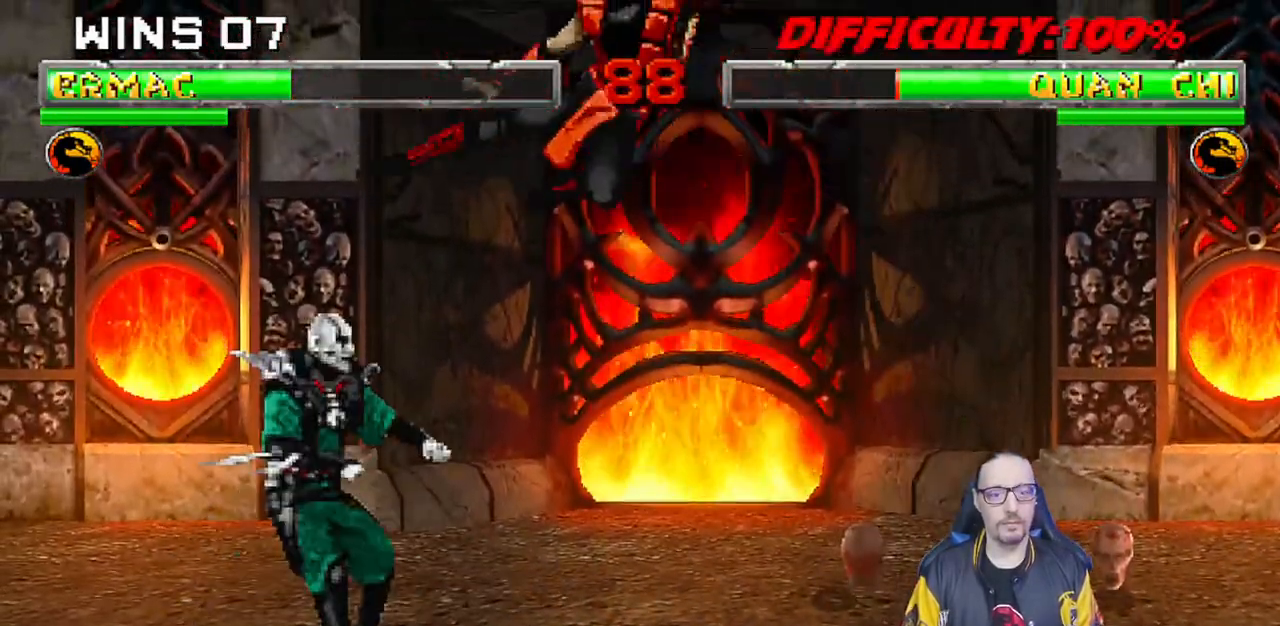
{"buttons": ["L1", "R1", "DPAD_DOWN", "DPAD_RIGHT"], "left_stick": "center", "right_stick": "center", "events": [[400, "DPAD_DOWN", "down"], [400, "L1", "down"], [450, "DPAD_RIGHT", "down"]]}
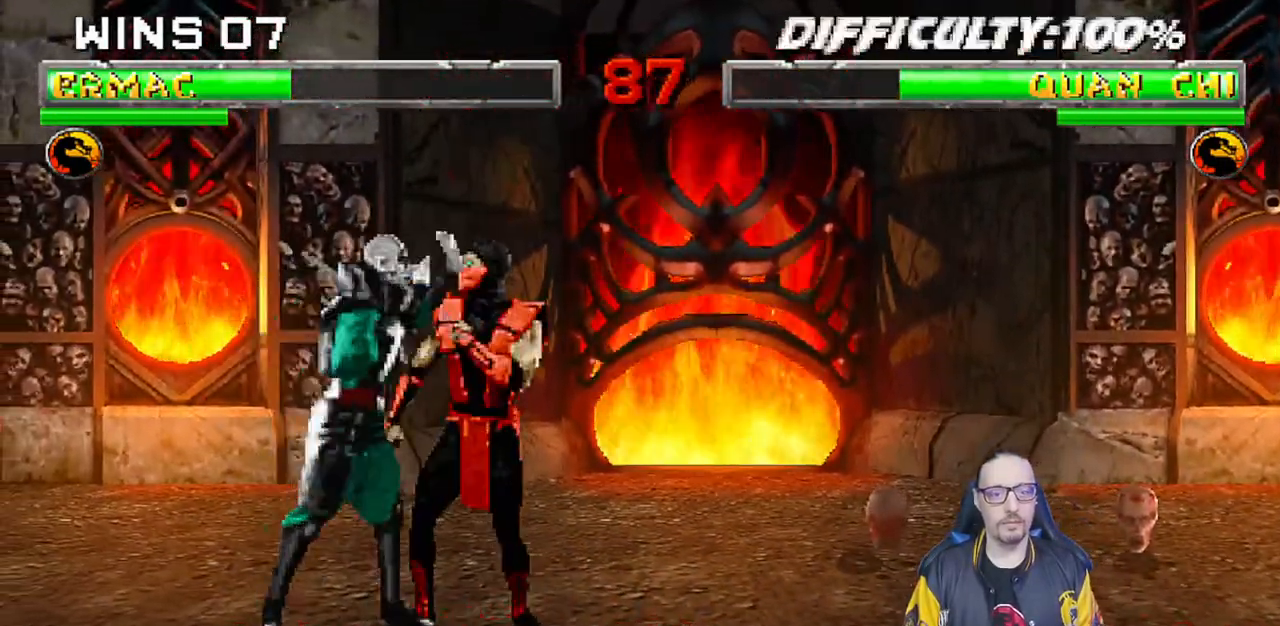
{"buttons": ["L1", "DPAD_DOWN", "DPAD_LEFT"], "left_stick": "center", "right_stick": "center", "events": [[217, "DPAD_DOWN", "up"], [283, "L1", "up"], [300, "DPAD_RIGHT", "up"], [433, "R1", "up"], [467, "DPAD_DOWN", "down"], [467, "L1", "down"], [483, "DPAD_LEFT", "down"]]}
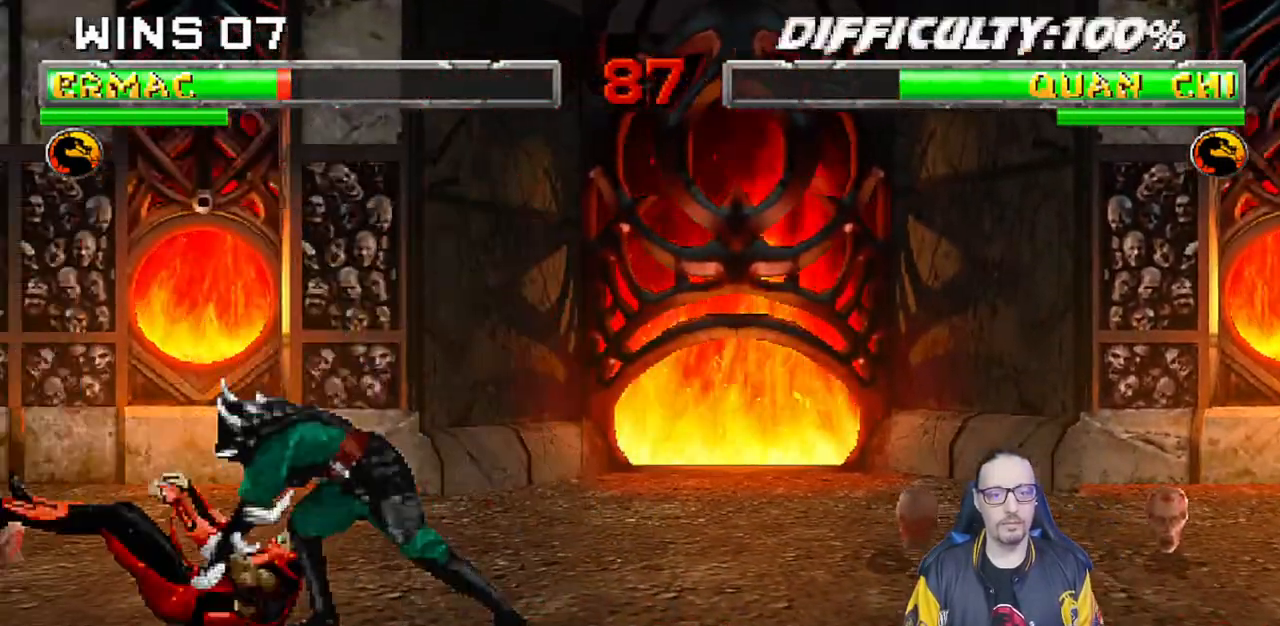
{"buttons": ["L1", "R1"], "left_stick": "center", "right_stick": "center", "events": [[150, "R1", "down"], [483, "DPAD_DOWN", "up"], [483, "DPAD_LEFT", "up"]]}
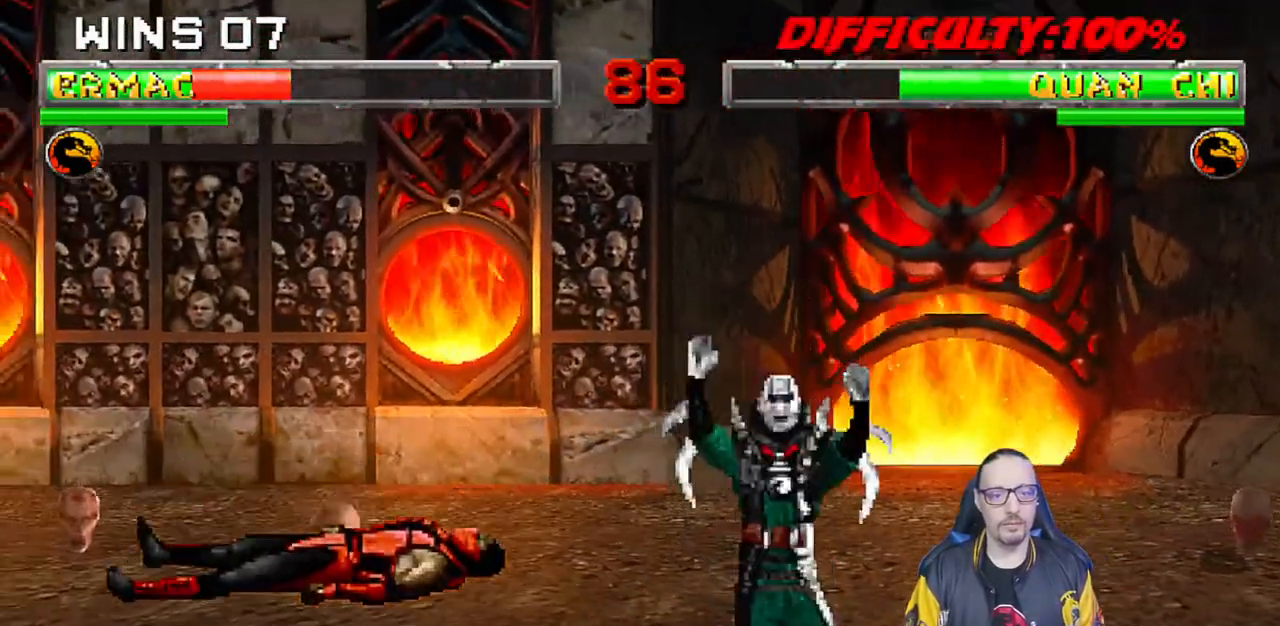
{"buttons": ["R1"], "left_stick": "center", "right_stick": "center", "events": [[17, "L1", "up"]]}
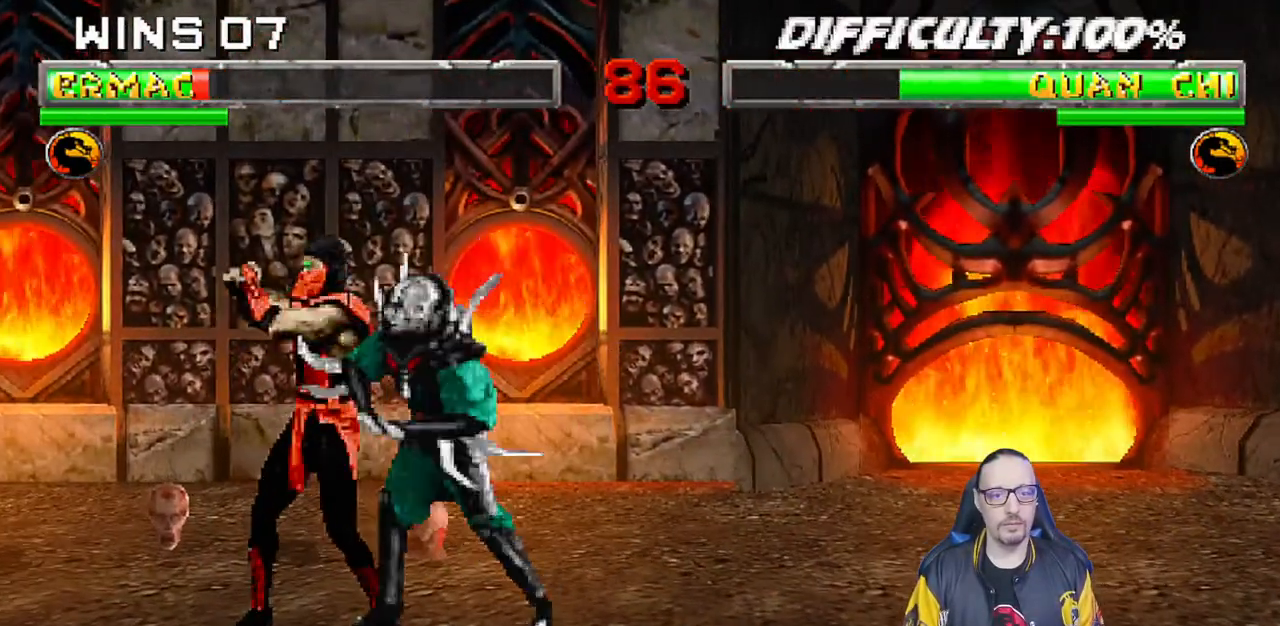
{"buttons": ["L1", "R1", "DPAD_DOWN", "DPAD_RIGHT"], "left_stick": "center", "right_stick": "center", "events": [[200, "DPAD_DOWN", "down"], [200, "R1", "up"], [217, "L1", "down"], [300, "R1", "down"], [383, "DPAD_RIGHT", "down"]]}
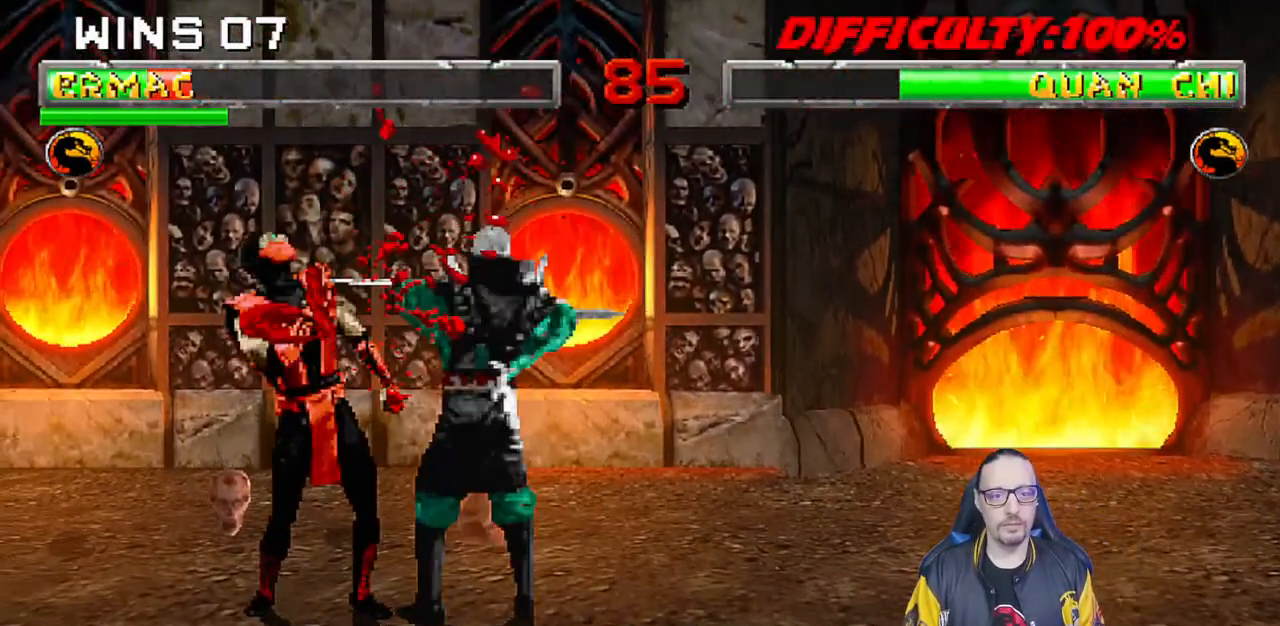
{"buttons": [], "left_stick": "center", "right_stick": "center"}
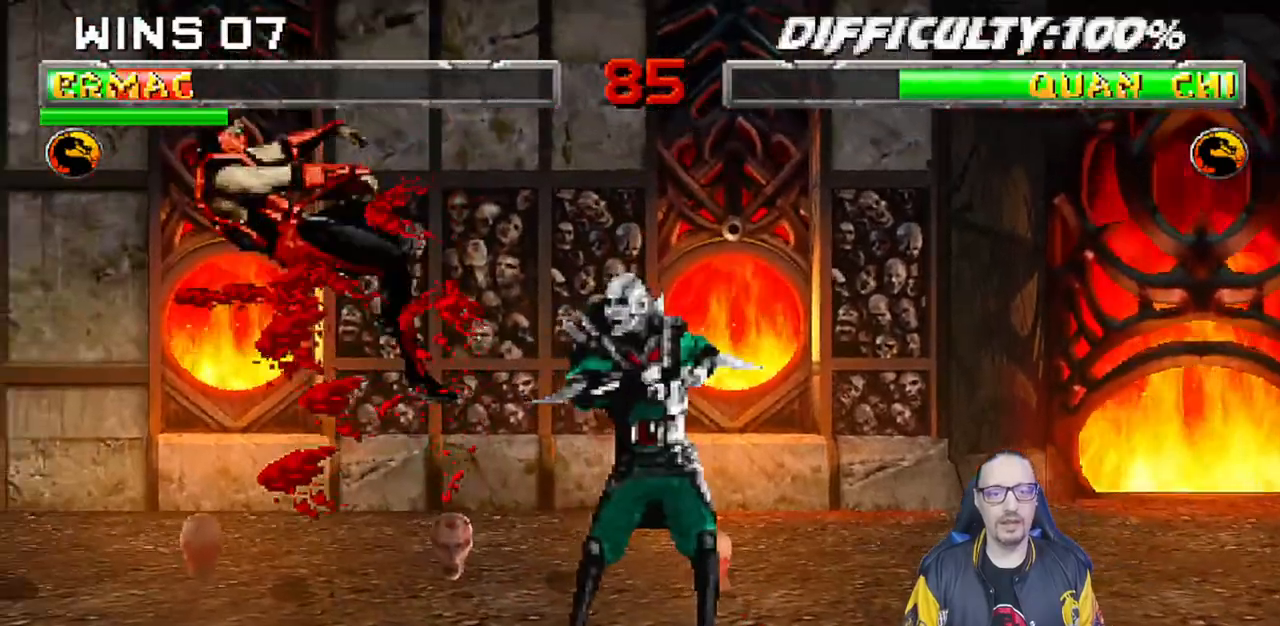
{"buttons": ["R1"], "left_stick": "center", "right_stick": "center", "events": [[50, "DPAD_DOWN", "down"], [67, "DPAD_LEFT", "down"], [67, "L1", "down"], [133, "R1", "down"], [300, "DPAD_LEFT", "up"], [317, "DPAD_DOWN", "up"], [333, "L1", "up"]]}
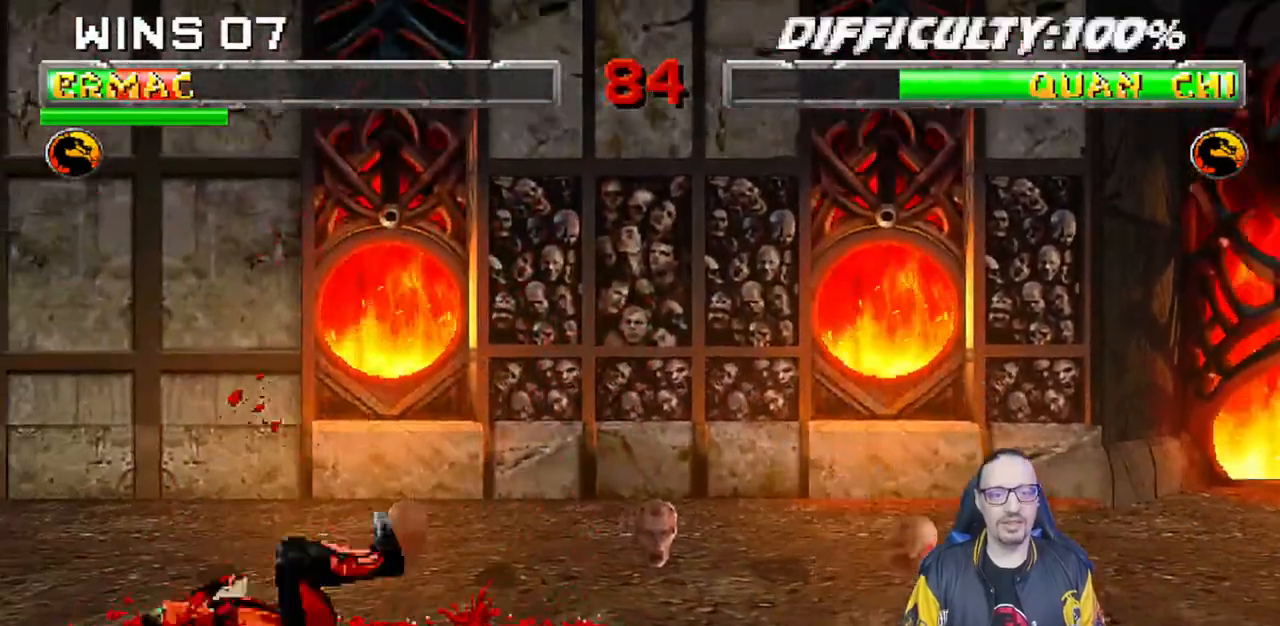
{"buttons": [], "left_stick": "center", "right_stick": "center", "events": [[483, "R1", "up"]]}
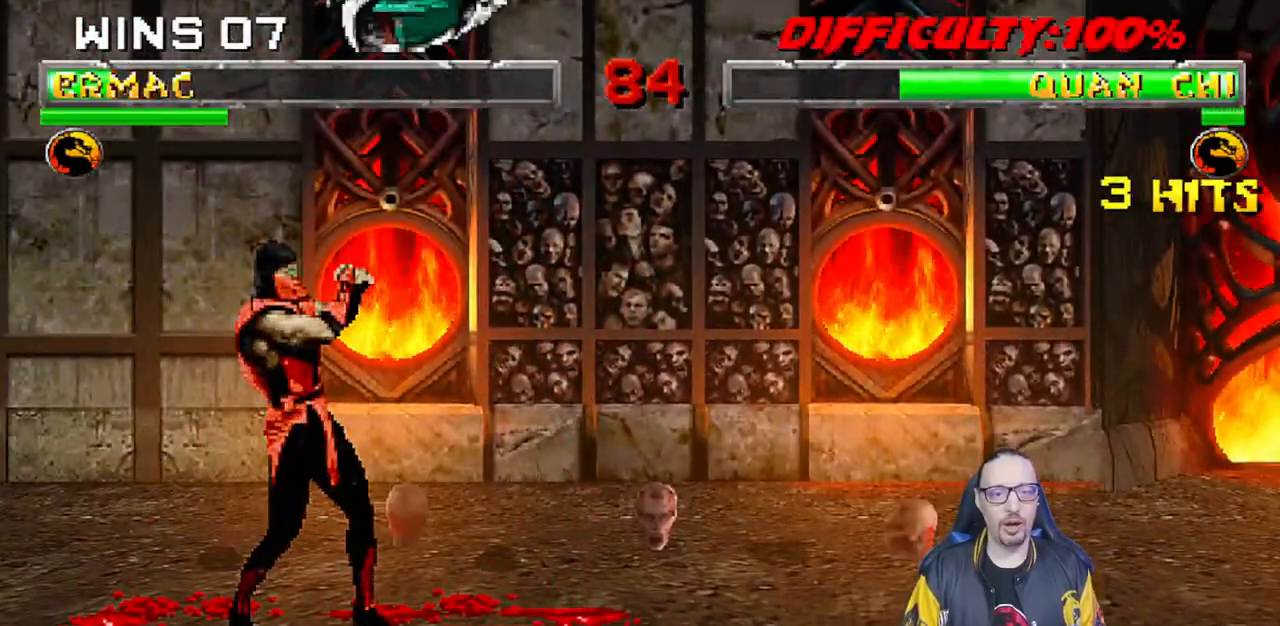
{"buttons": ["SQUARE"], "left_stick": "center", "right_stick": "center", "events": [[17, "DPAD_DOWN", "down"], [33, "L1", "down"], [250, "SQUARE", "down"], [467, "DPAD_DOWN", "up"], [500, "L1", "up"]]}
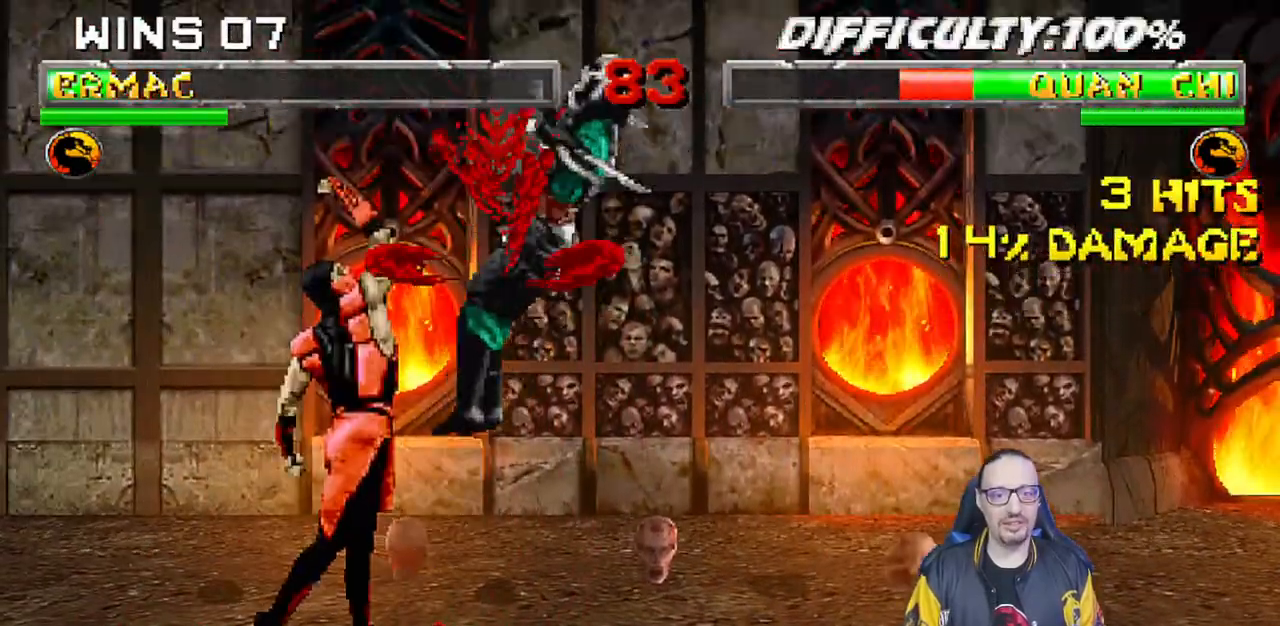
{"buttons": [], "left_stick": "center", "right_stick": "center", "events": [[167, "SQUARE", "up"]]}
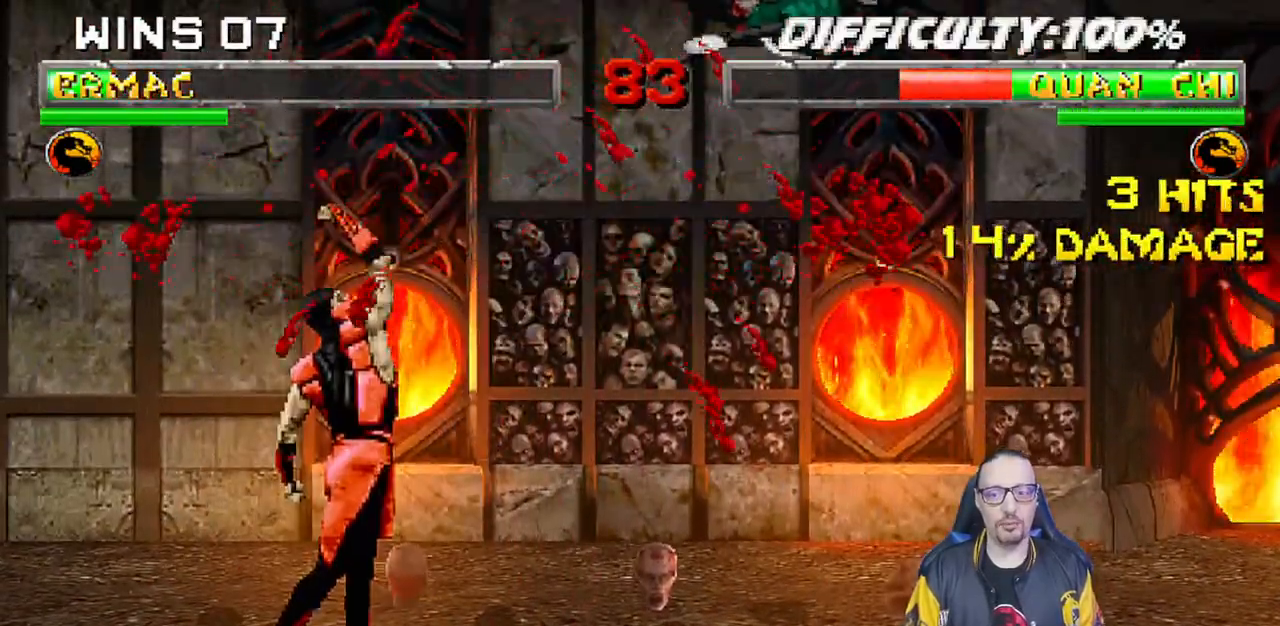
{"buttons": [], "left_stick": "center", "right_stick": "center", "events": []}
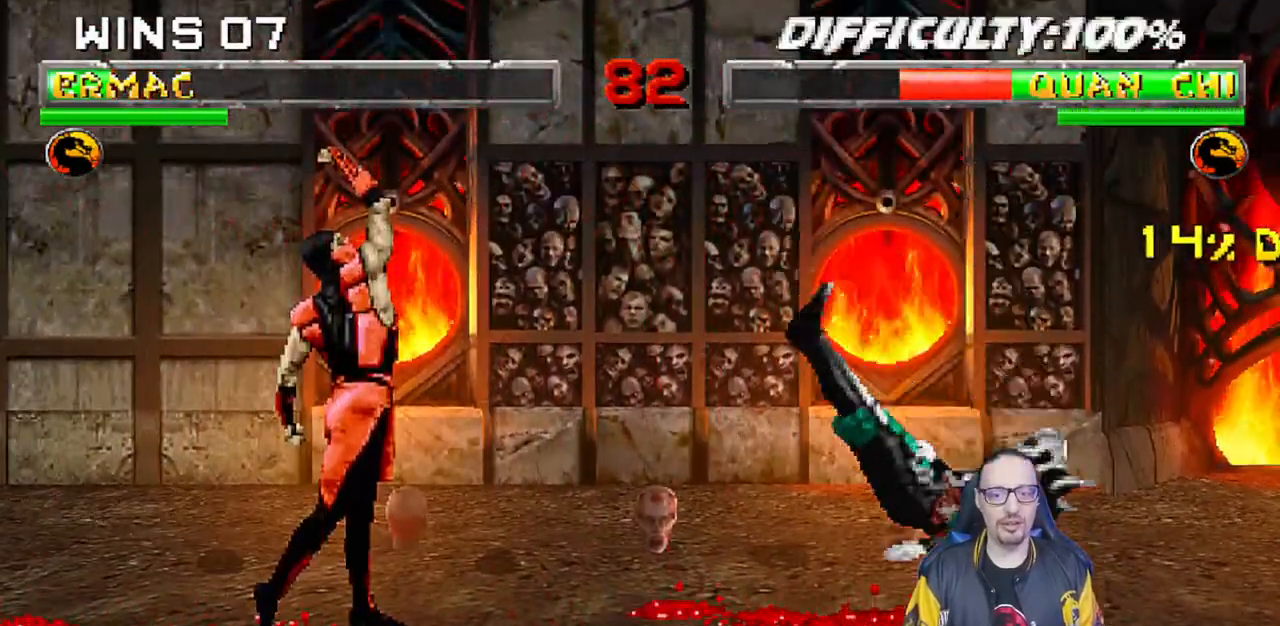
{"buttons": ["TRIANGLE", "L1", "DPAD_UP", "DPAD_RIGHT"], "left_stick": "center", "right_stick": "center", "events": [[133, "DPAD_RIGHT", "down"], [133, "L1", "down"], [150, "DPAD_UP", "down"], [500, "TRIANGLE", "down"]]}
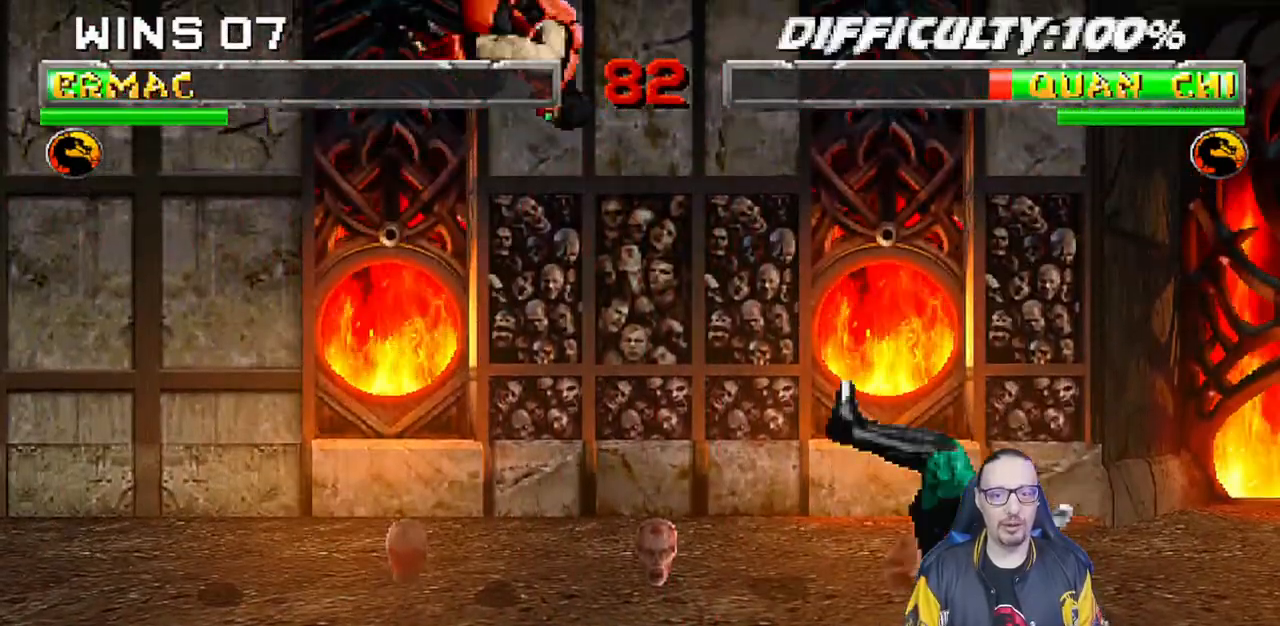
{"buttons": ["R1"], "left_stick": "center", "right_stick": "center", "events": [[17, "DPAD_RIGHT", "up"], [17, "DPAD_UP", "up"], [33, "L1", "up"], [100, "TRIANGLE", "up"], [183, "R1", "down"]]}
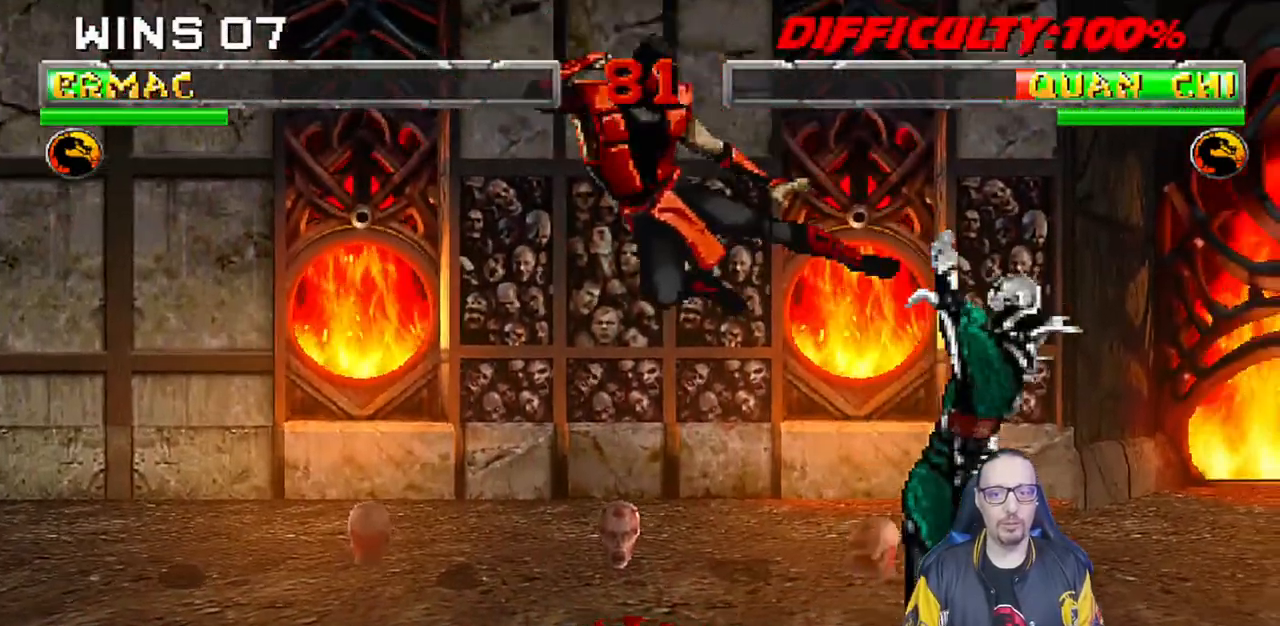
{"buttons": ["L1", "DPAD_UP", "DPAD_RIGHT"], "left_stick": "center", "right_stick": "center"}
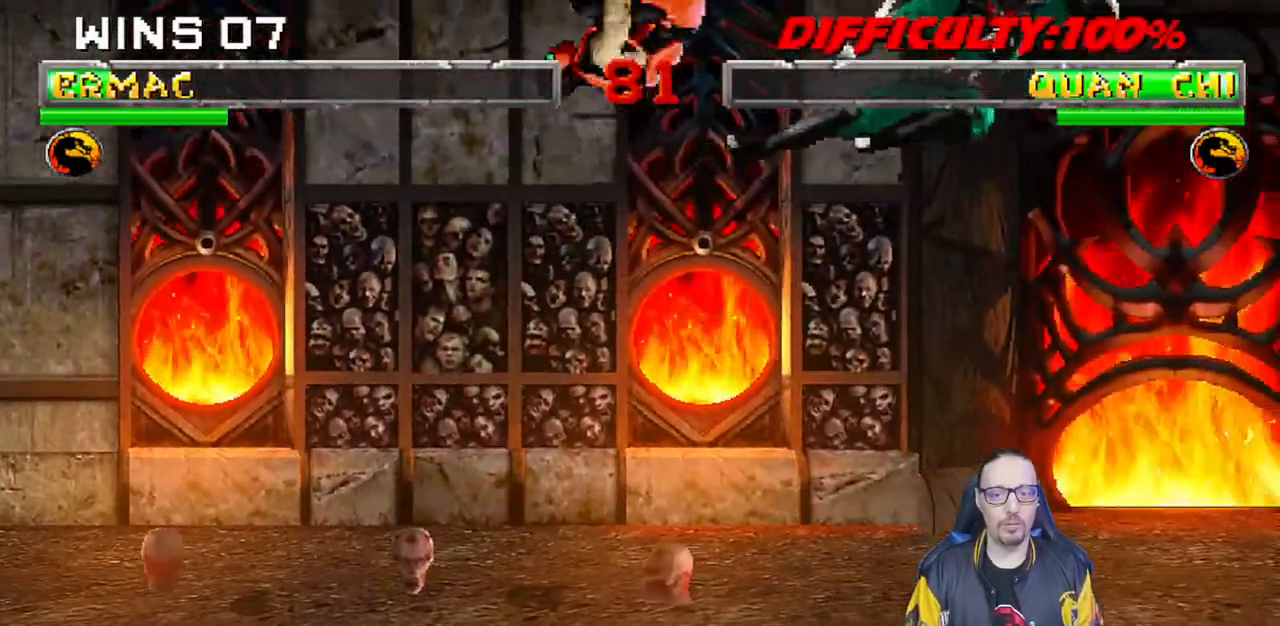
{"buttons": ["L1", "DPAD_UP", "DPAD_RIGHT"], "left_stick": "center", "right_stick": "center", "events": [[33, "SQUARE", "down"], [67, "DPAD_UP", "up"], [100, "DPAD_RIGHT", "up"], [133, "L1", "up"], [150, "SQUARE", "up"], [200, "SQUARE", "down"], [317, "SQUARE", "up"], [400, "DPAD_RIGHT", "down"], [400, "L1", "down"], [433, "DPAD_UP", "down"]]}
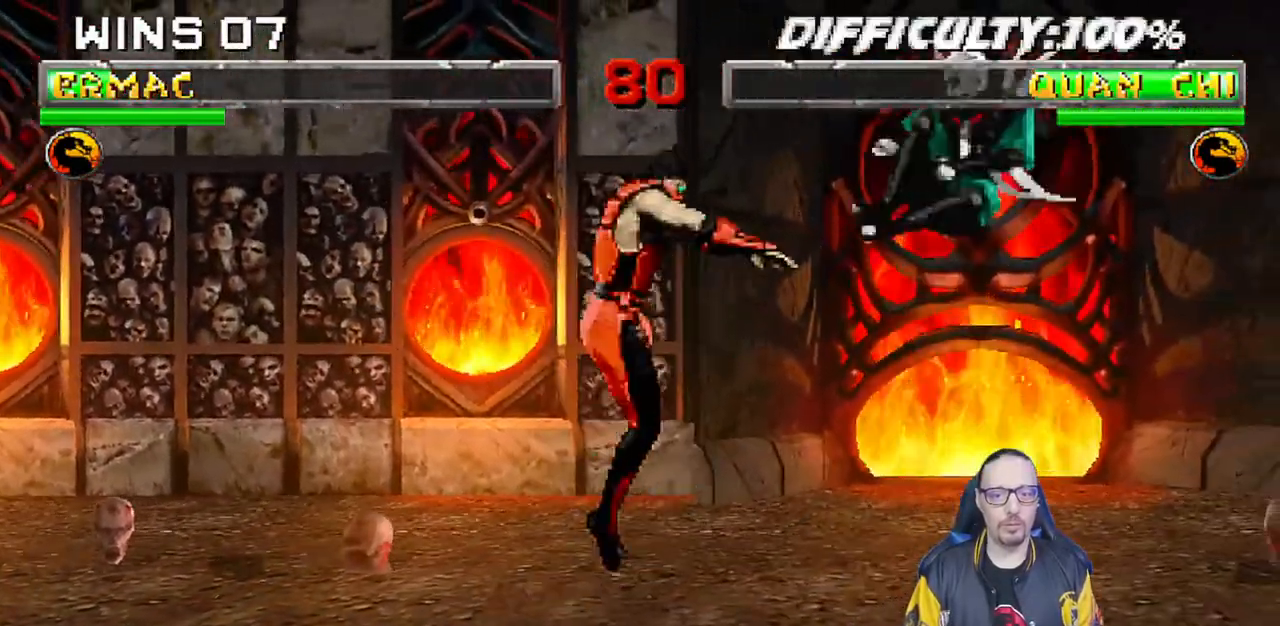
{"buttons": ["R1", "DPAD_DOWN", "DPAD_LEFT"], "left_stick": "center", "right_stick": "center", "events": [[250, "SQUARE", "down"], [283, "DPAD_RIGHT", "up"], [283, "DPAD_UP", "up"], [333, "L1", "up"], [383, "SQUARE", "up"], [450, "DPAD_DOWN", "down"], [450, "DPAD_LEFT", "down"], [467, "R1", "down"]]}
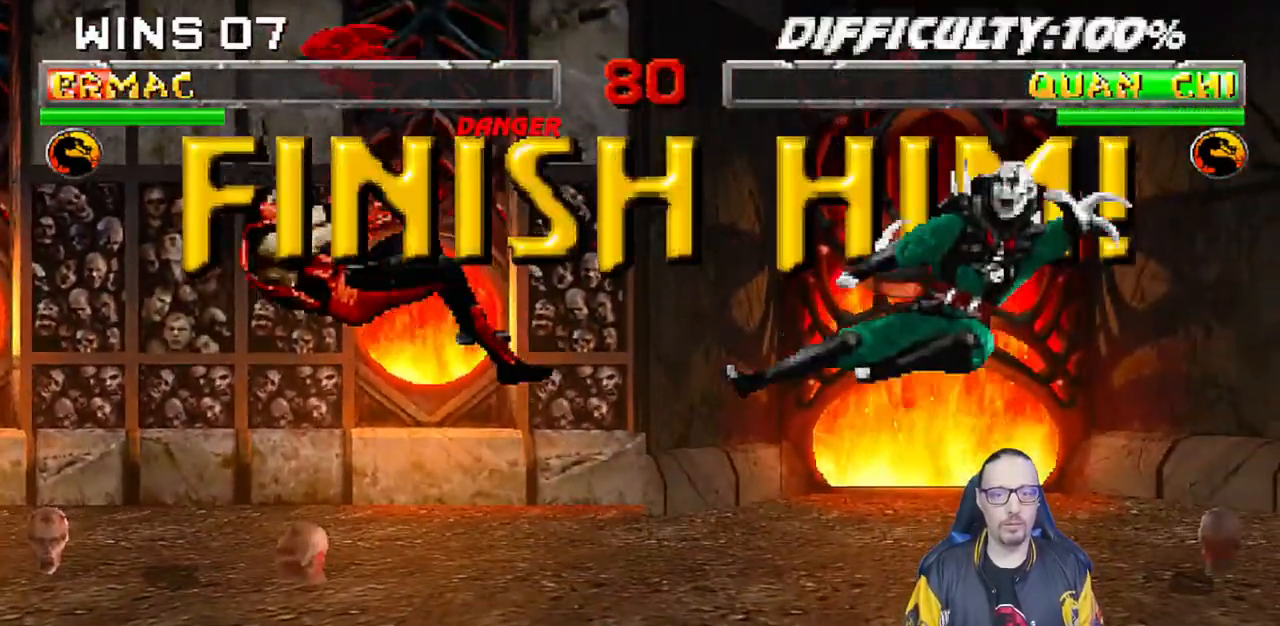
{"buttons": [], "left_stick": "center", "right_stick": "center", "events": [[150, "DPAD_LEFT", "up"], [183, "DPAD_DOWN", "up"], [250, "R1", "up"]]}
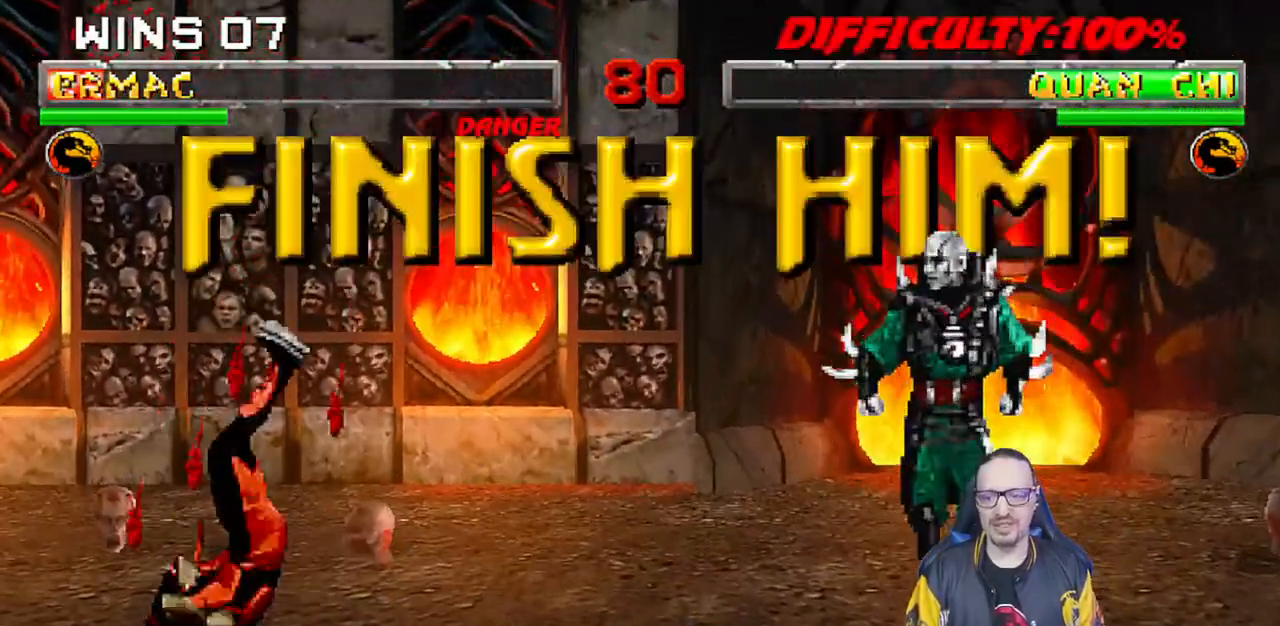
{"buttons": ["CROSS"], "left_stick": "center", "right_stick": "center", "events": [[17, "CROSS", "down"], [150, "CROSS", "up"], [267, "CROSS", "down"], [367, "CROSS", "up"], [483, "CROSS", "down"]]}
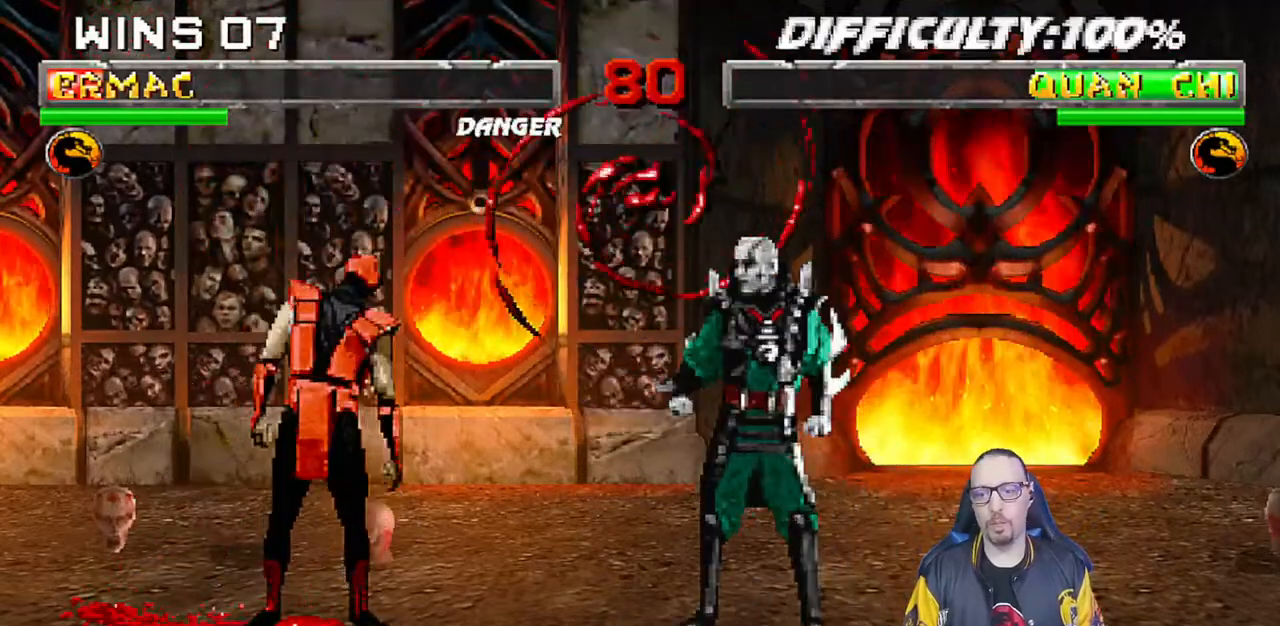
{"buttons": ["L1"], "left_stick": "center", "right_stick": "center", "events": [[100, "CROSS", "up"], [167, "L1", "down"], [183, "CROSS", "down"], [267, "CROSS", "up"], [283, "L1", "up"], [383, "CROSS", "down"], [433, "L1", "down"], [467, "CROSS", "up"]]}
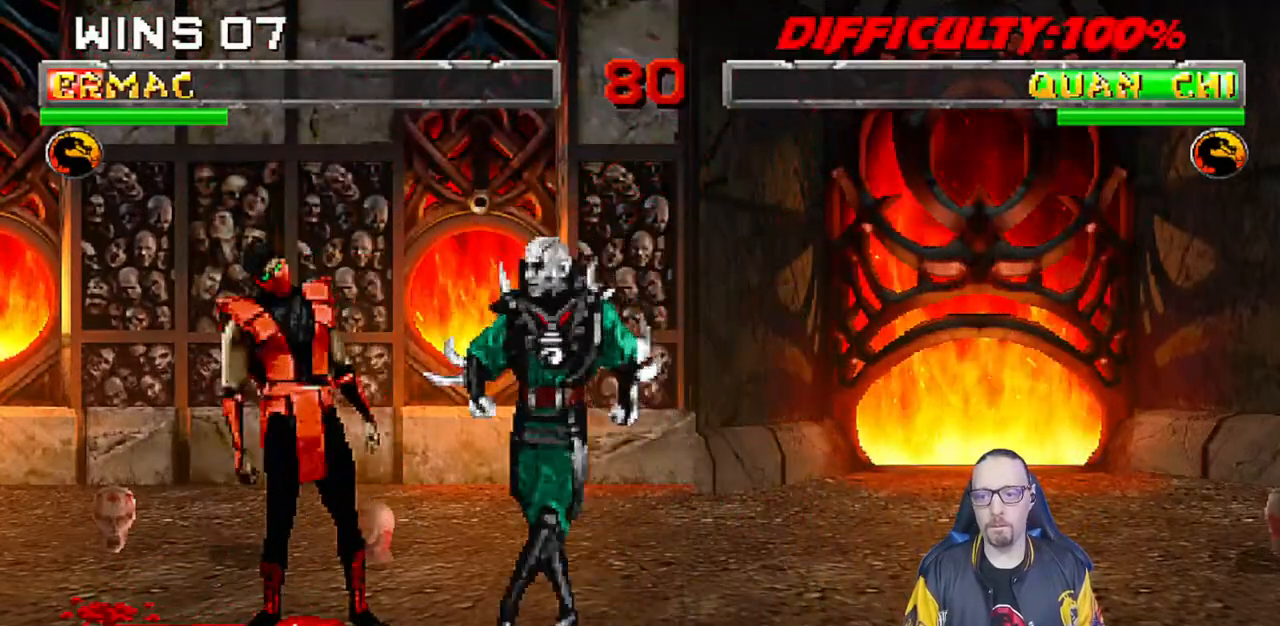
{"buttons": ["CROSS"], "left_stick": "center", "right_stick": "center", "events": [[33, "L1", "up"], [83, "CROSS", "down"], [133, "L1", "down"], [150, "CROSS", "up"], [233, "L1", "up"], [283, "CROSS", "down"], [333, "L1", "down"], [350, "CROSS", "up"], [433, "L1", "up"], [500, "CROSS", "down"]]}
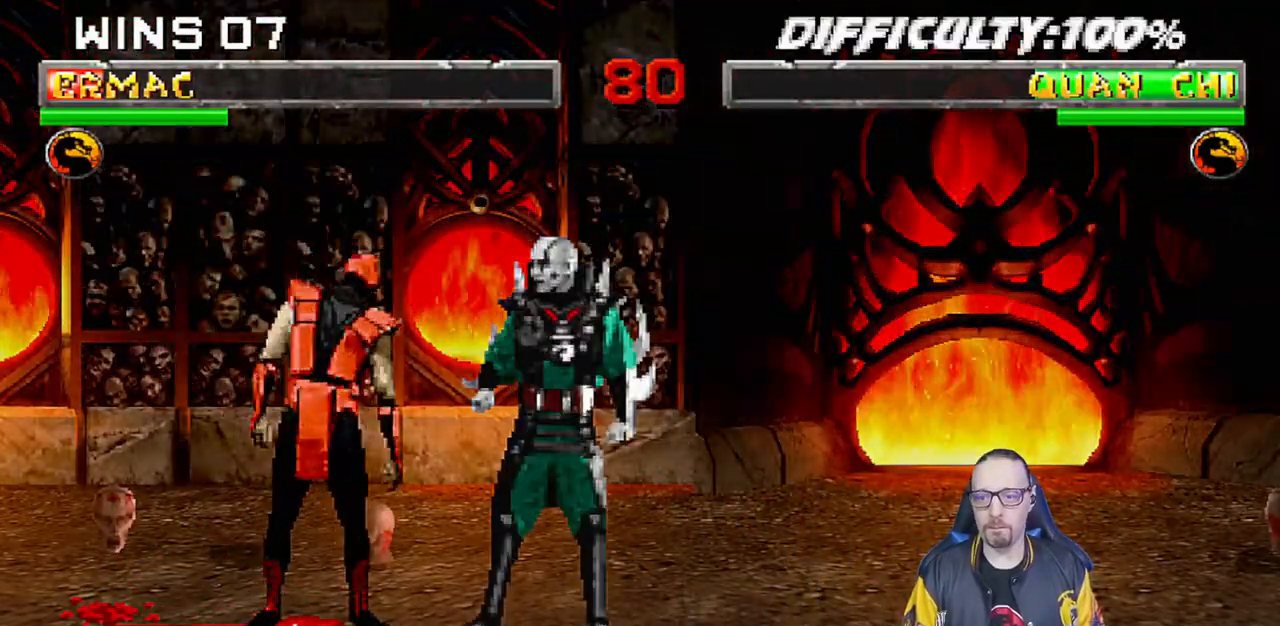
{"buttons": [], "left_stick": "center", "right_stick": "center", "events": [[33, "L1", "down"], [83, "CROSS", "up"], [150, "L1", "up"], [250, "CROSS", "down"], [400, "CROSS", "up"]]}
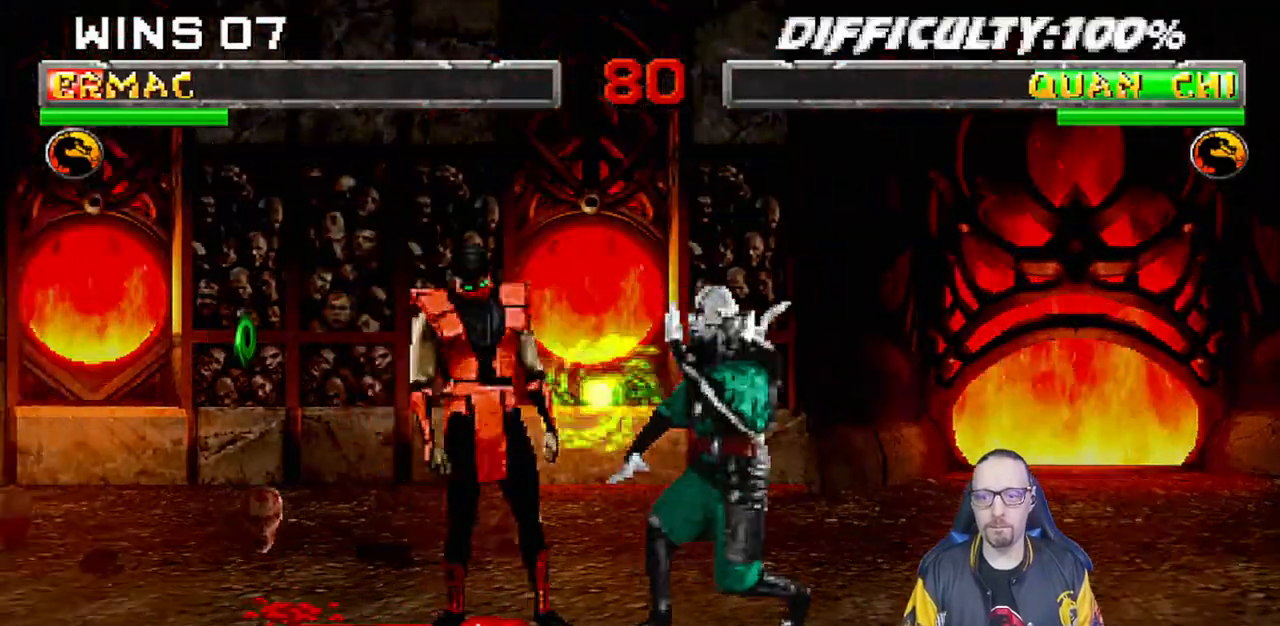
{"buttons": [], "left_stick": "center", "right_stick": "center", "events": []}
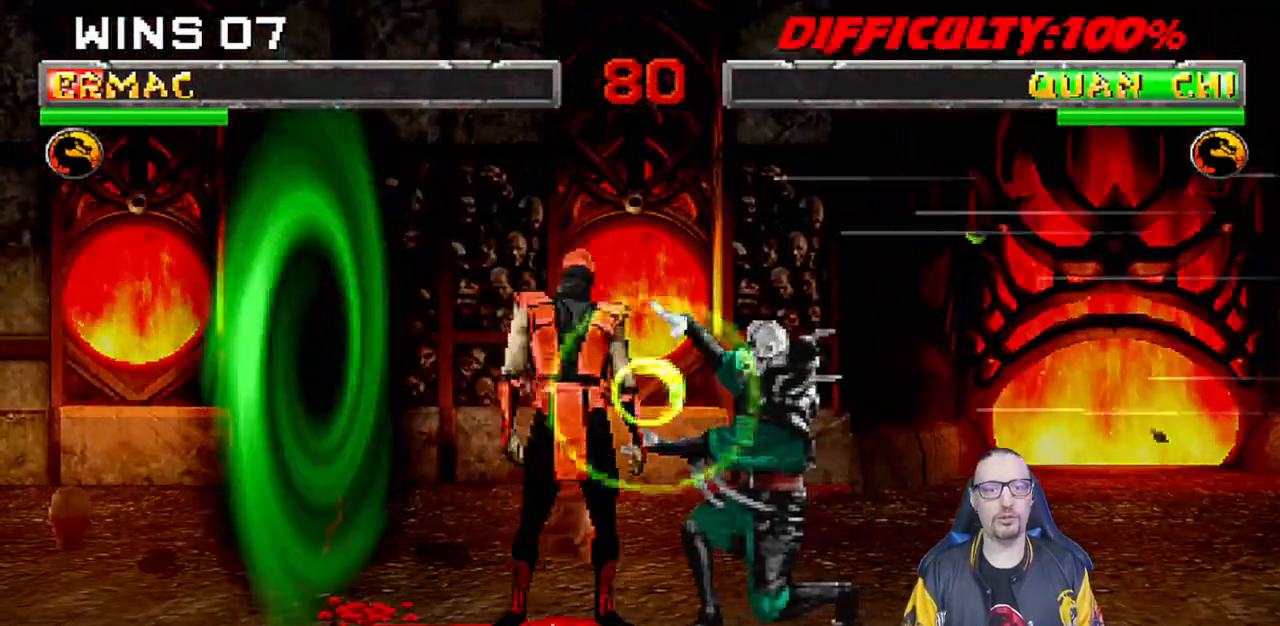
{"buttons": [], "left_stick": "center", "right_stick": "center", "events": []}
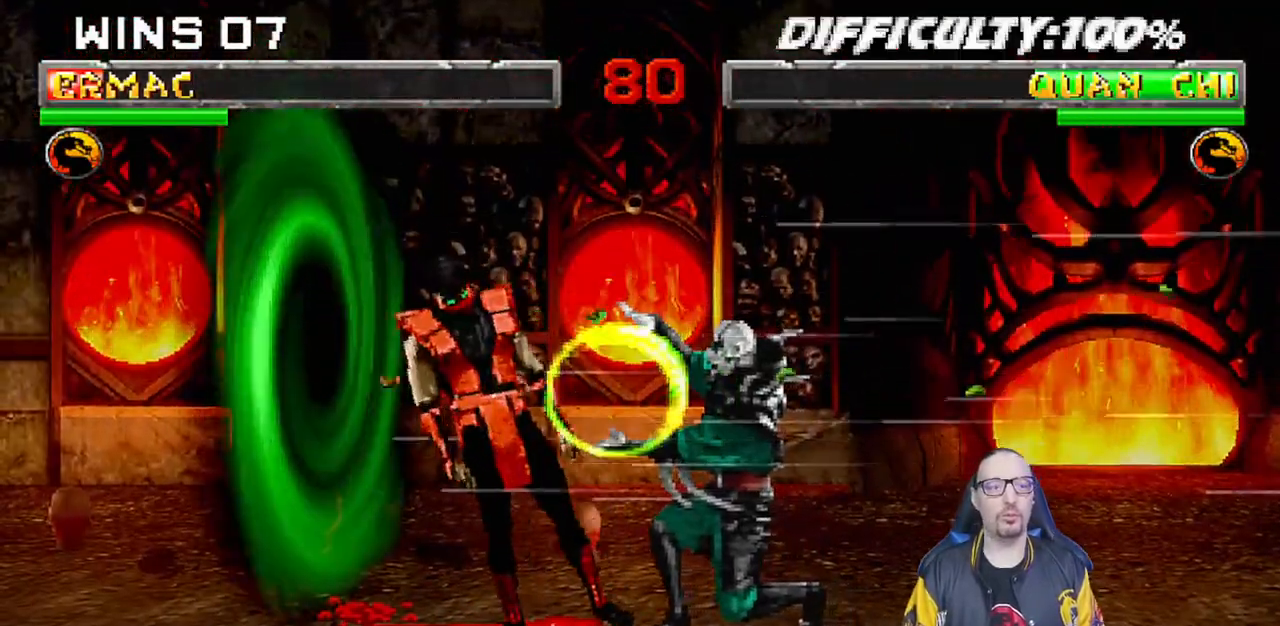
{"buttons": [], "left_stick": "center", "right_stick": "center", "events": []}
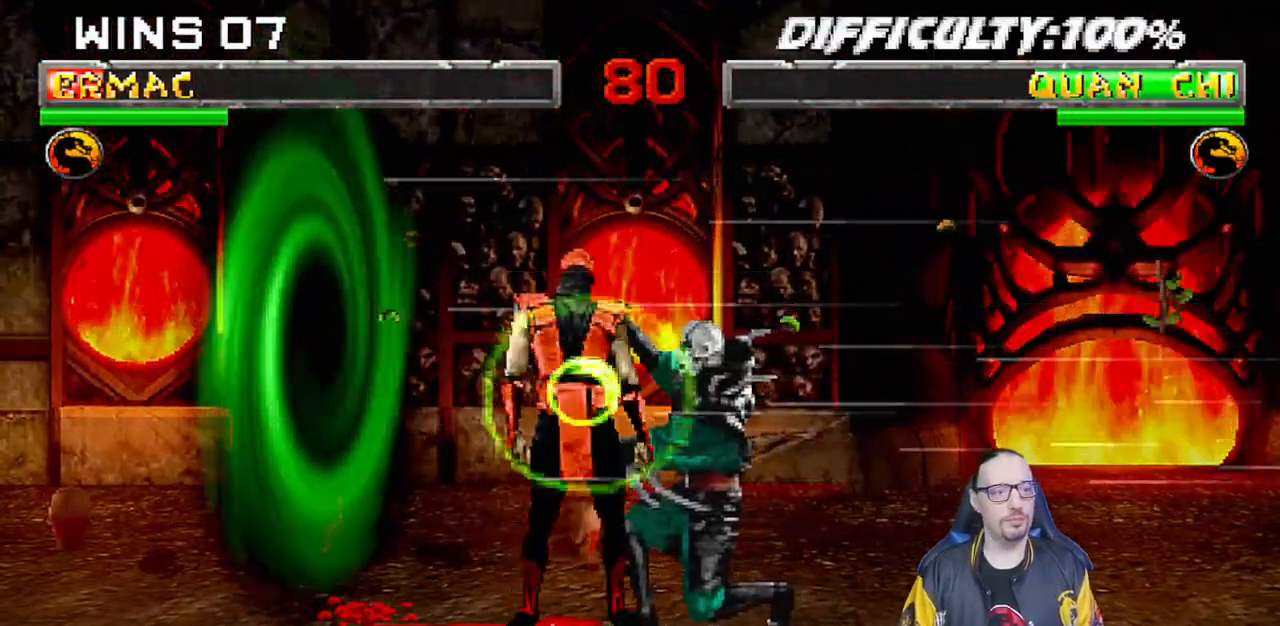
{"buttons": [], "left_stick": "center", "right_stick": "center", "events": []}